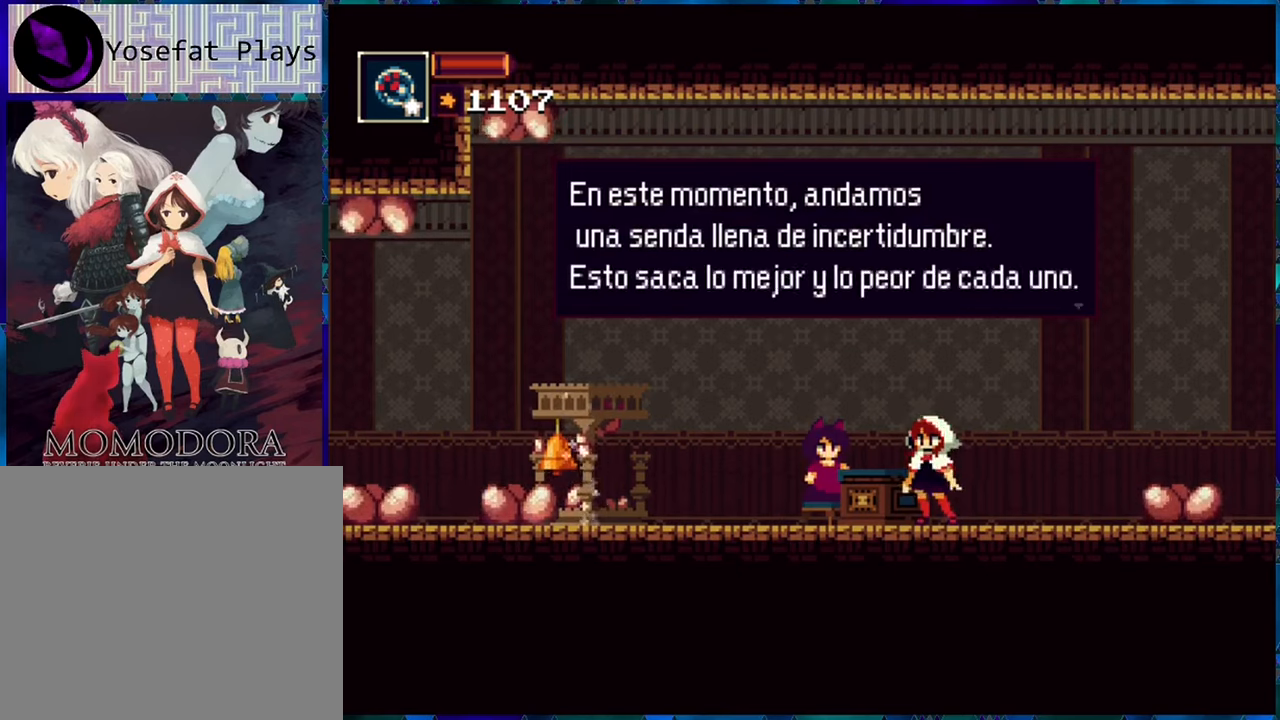
Gameplay with a controller (Nintendo layout); each line is a JSON object with the inputs held at the frame after it. "events" lists button and stick changes between this image and that frame as [ms after this image, input, new state], when the widget could be followed in between. Not read: L3 R3.
{"buttons": [], "left_stick": "center", "right_stick": "center", "events": [[234, "B", "down"], [350, "B", "up"]]}
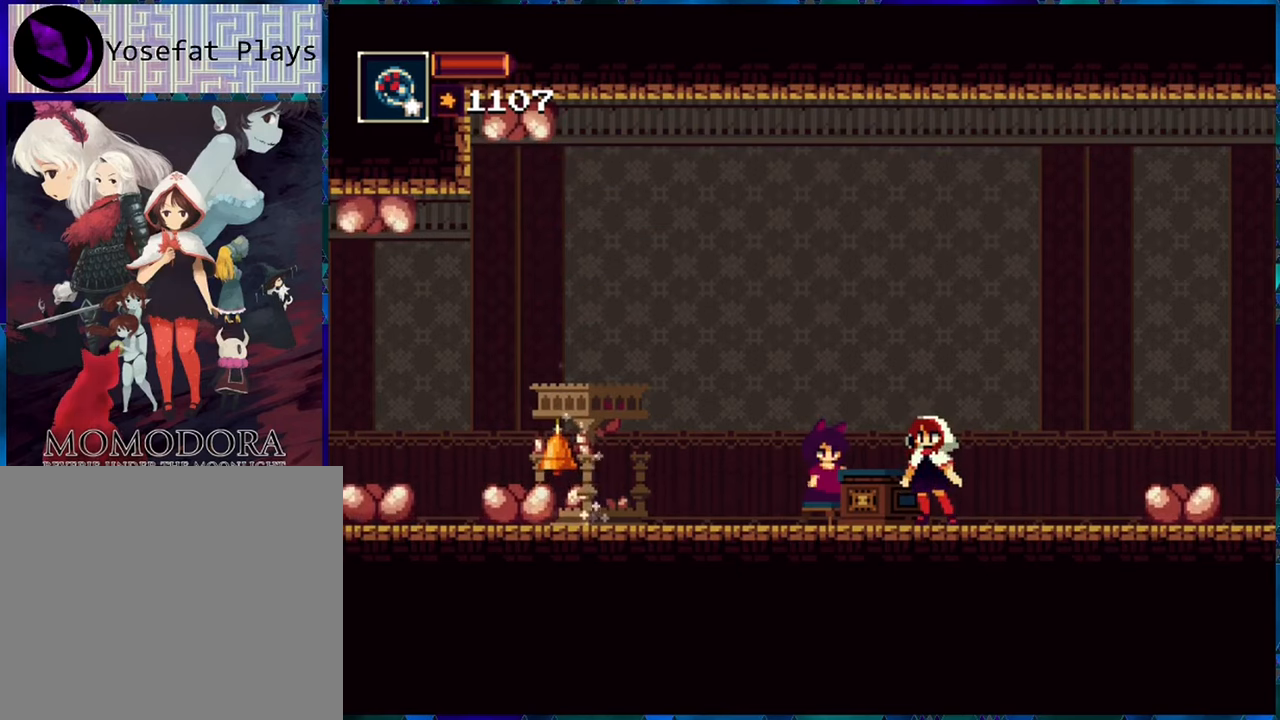
{"buttons": [], "left_stick": "center", "right_stick": "center", "events": []}
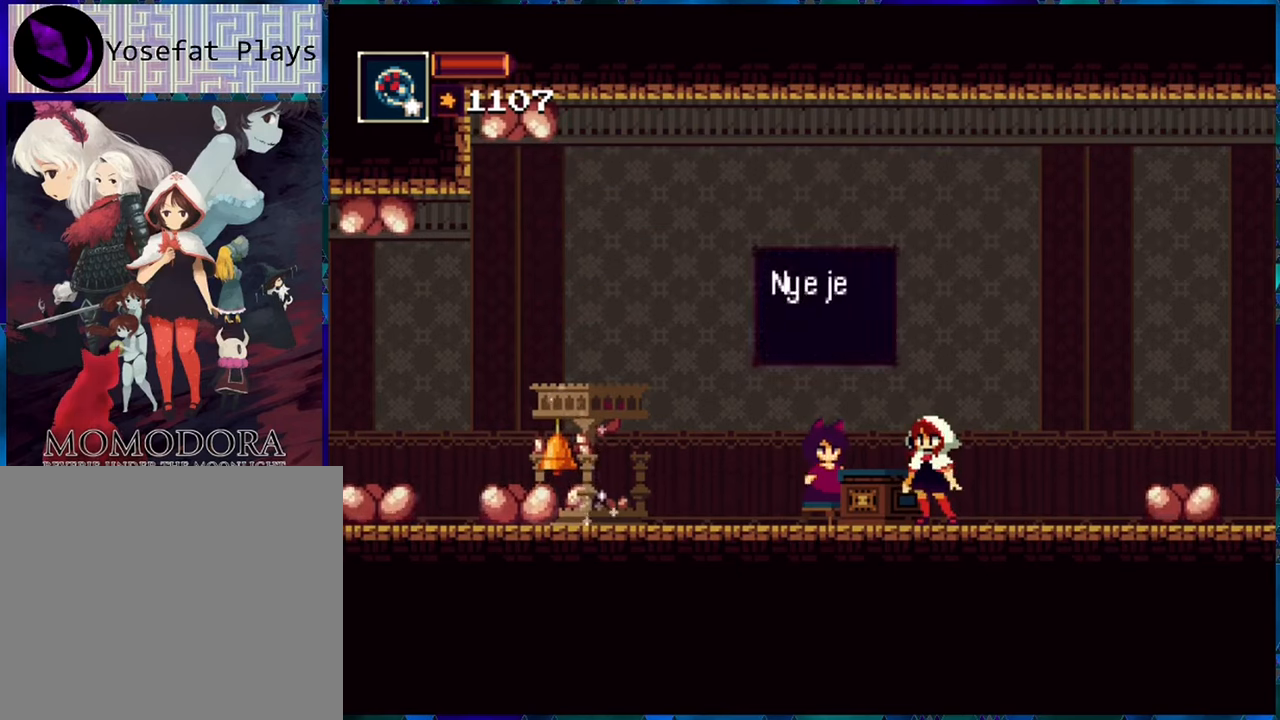
{"buttons": [], "left_stick": "center", "right_stick": "center", "events": []}
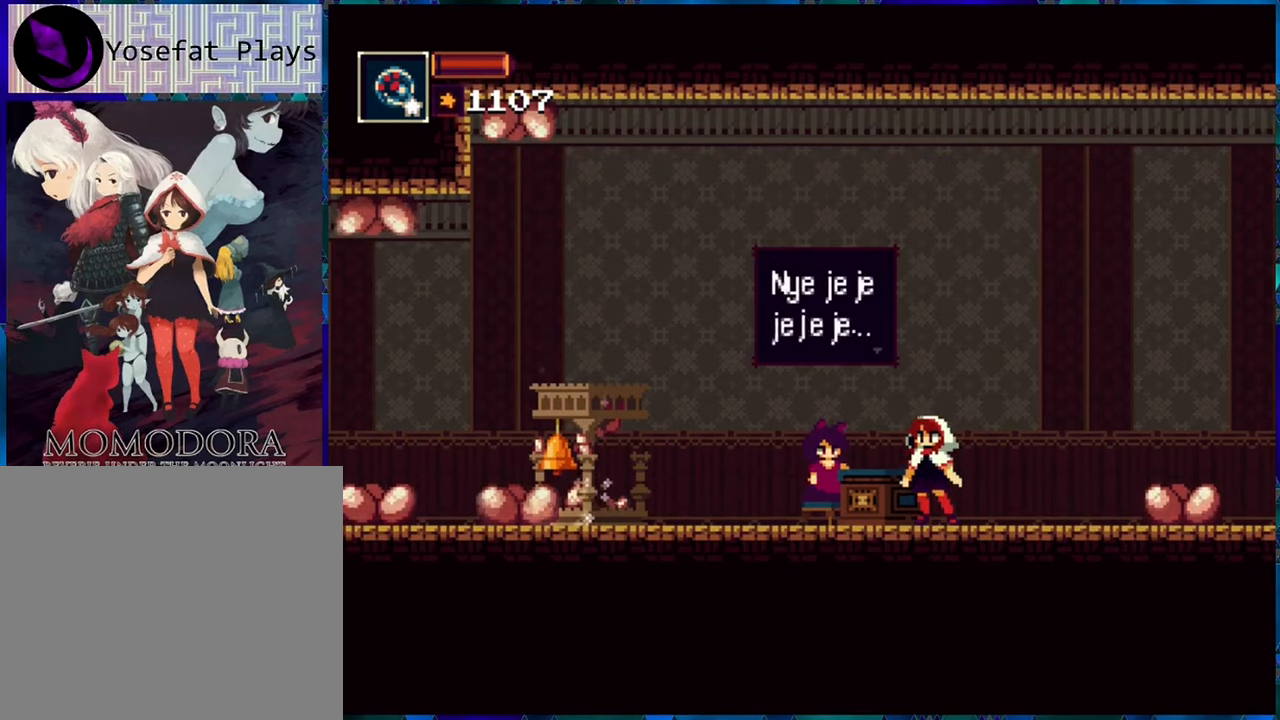
{"buttons": ["B"], "left_stick": "center", "right_stick": "center", "events": [[400, "B", "down"]]}
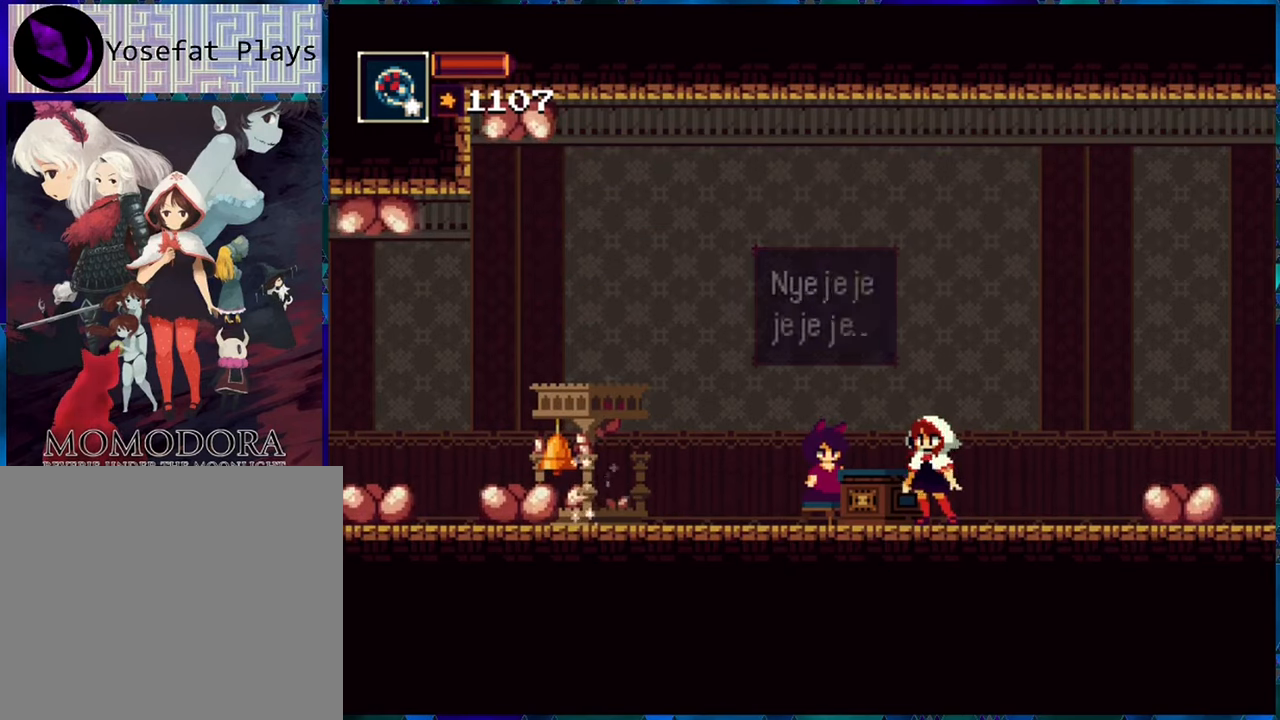
{"buttons": [], "left_stick": "center", "right_stick": "center", "events": [[34, "B", "up"]]}
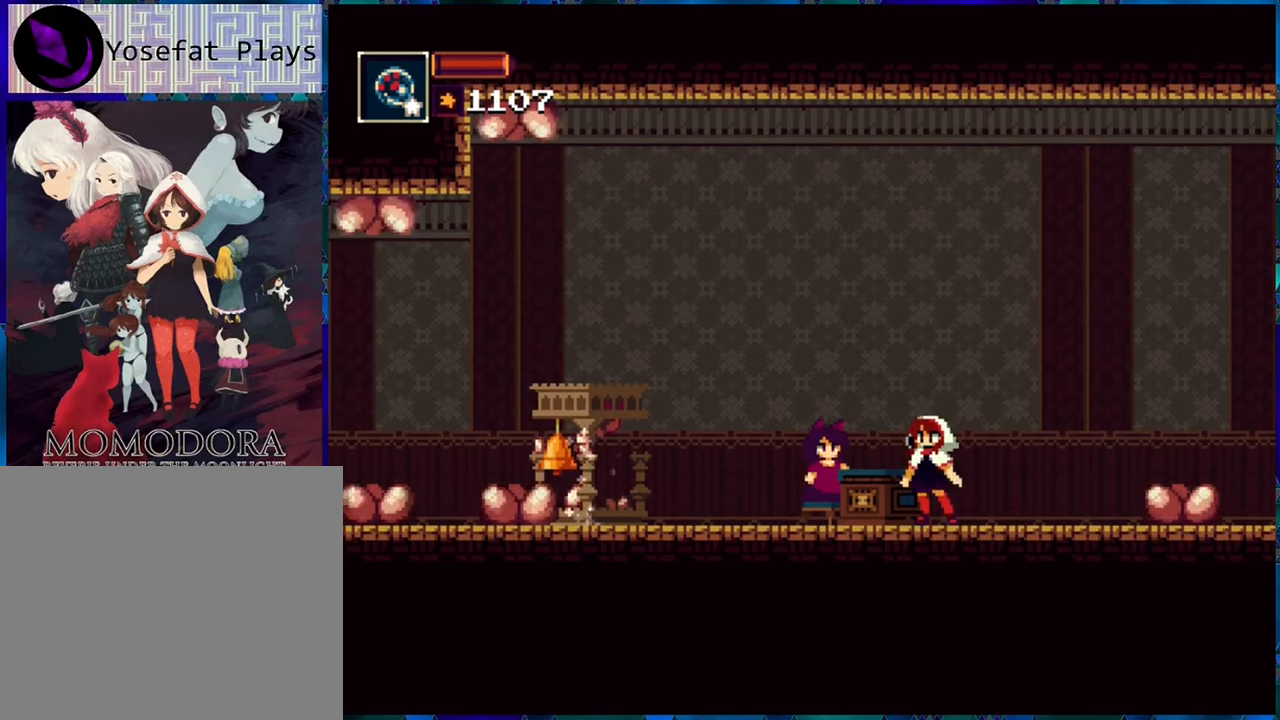
{"buttons": [], "left_stick": "center", "right_stick": "center", "events": [[200, "DPAD_LEFT", "down"], [450, "DPAD_LEFT", "up"]]}
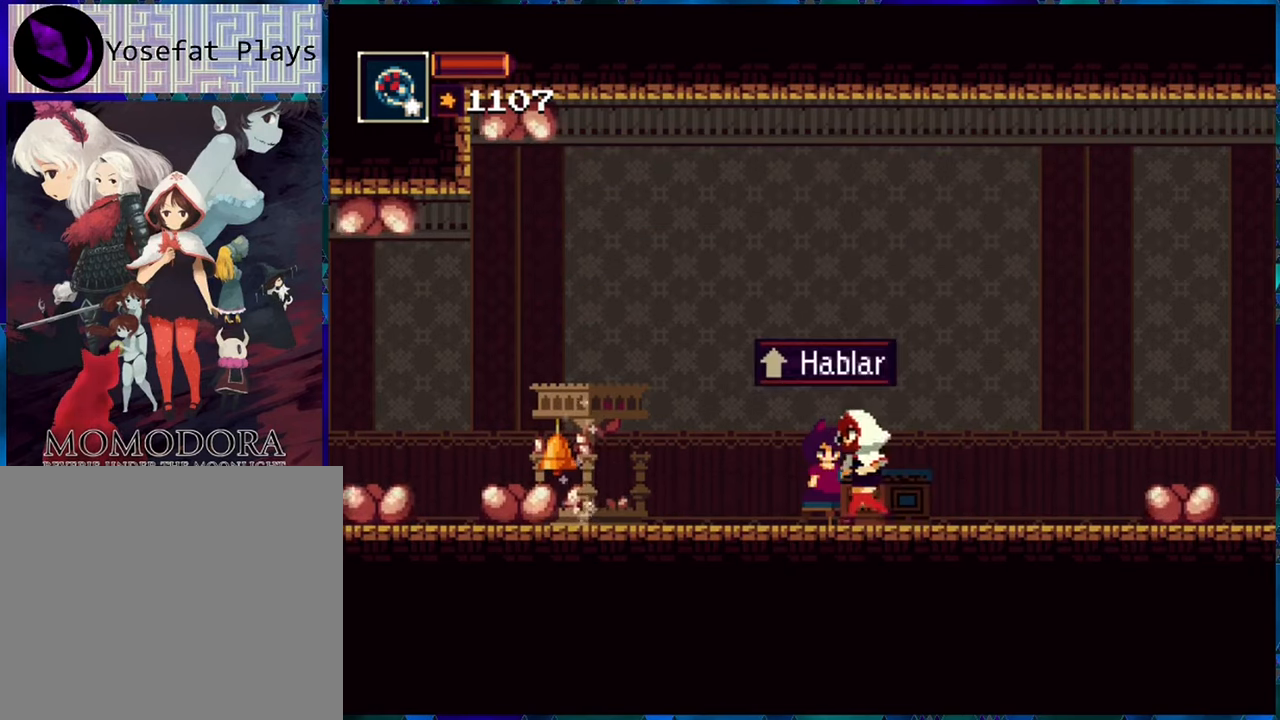
{"buttons": [], "left_stick": "center", "right_stick": "center", "events": [[200, "DPAD_UP", "down"], [284, "DPAD_UP", "up"]]}
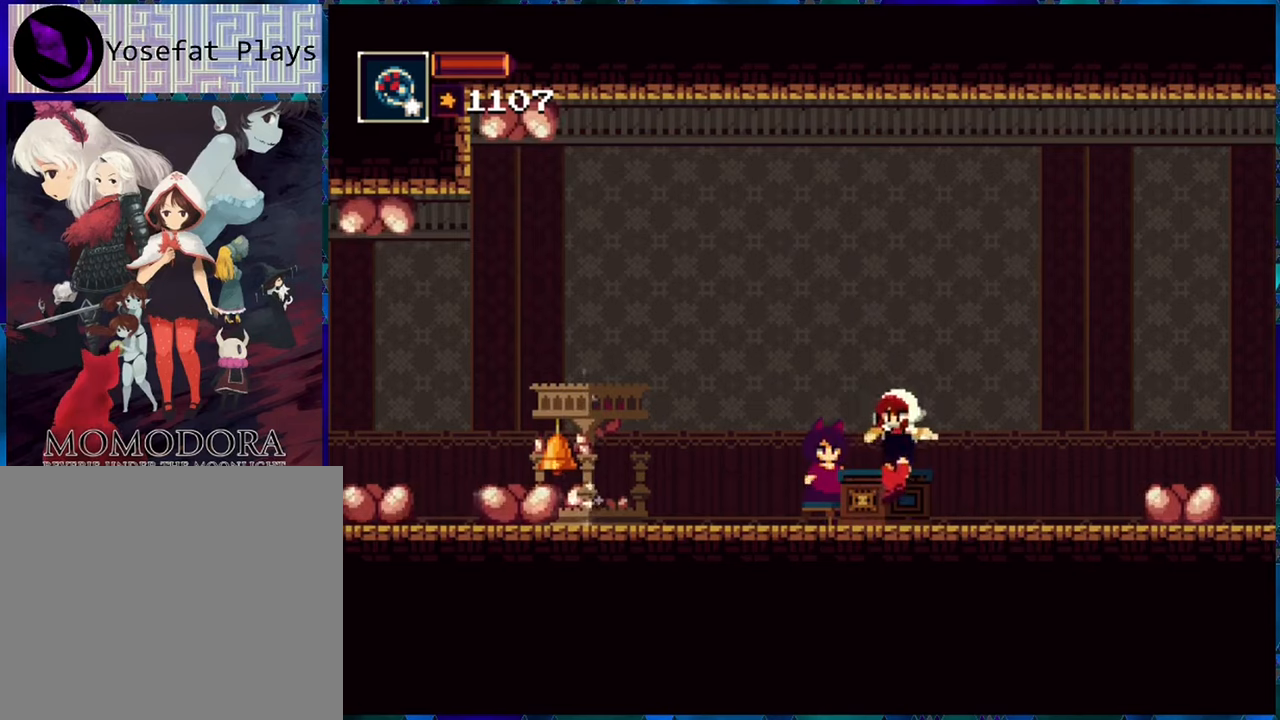
{"buttons": [], "left_stick": "center", "right_stick": "center", "events": []}
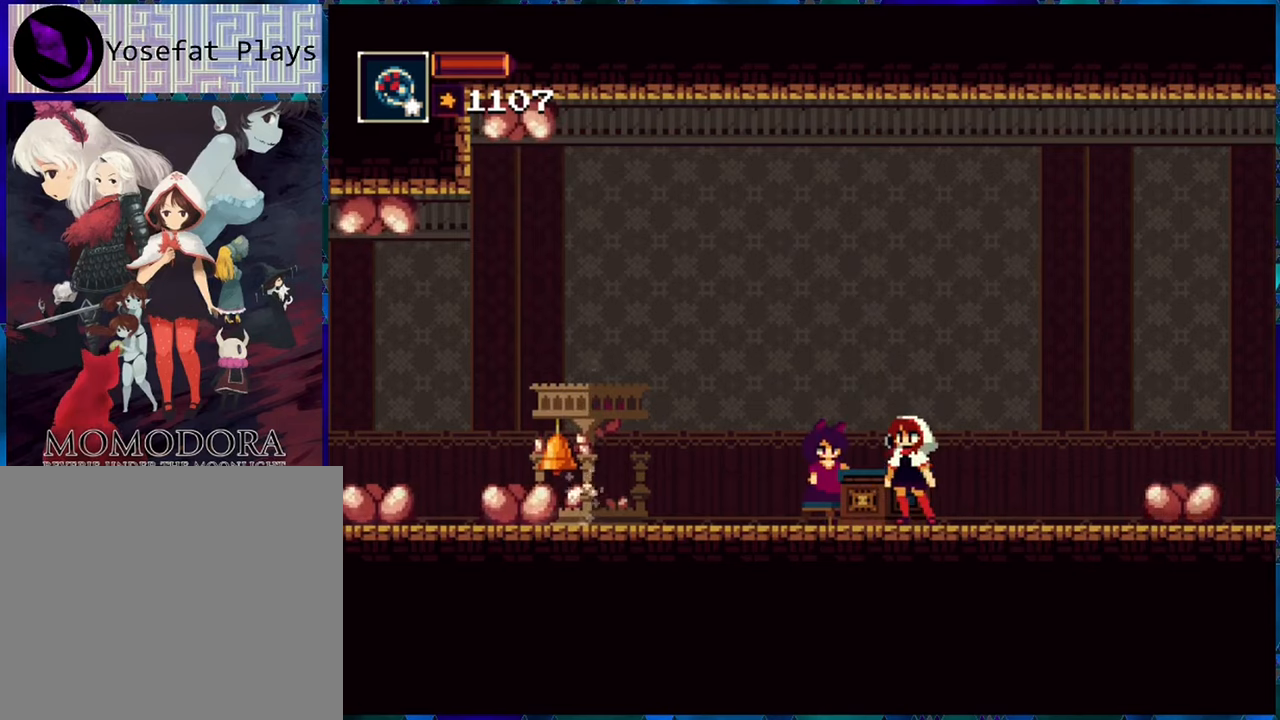
{"buttons": [], "left_stick": "center", "right_stick": "center", "events": []}
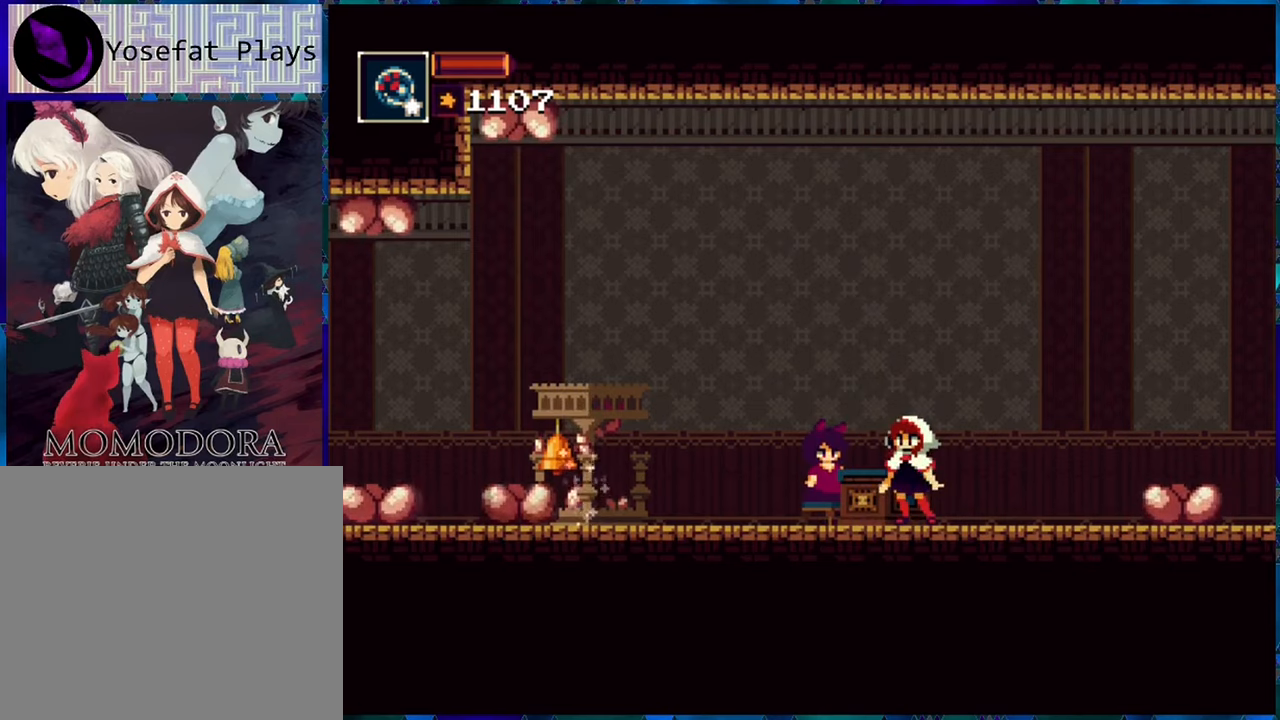
{"buttons": [], "left_stick": "center", "right_stick": "center", "events": []}
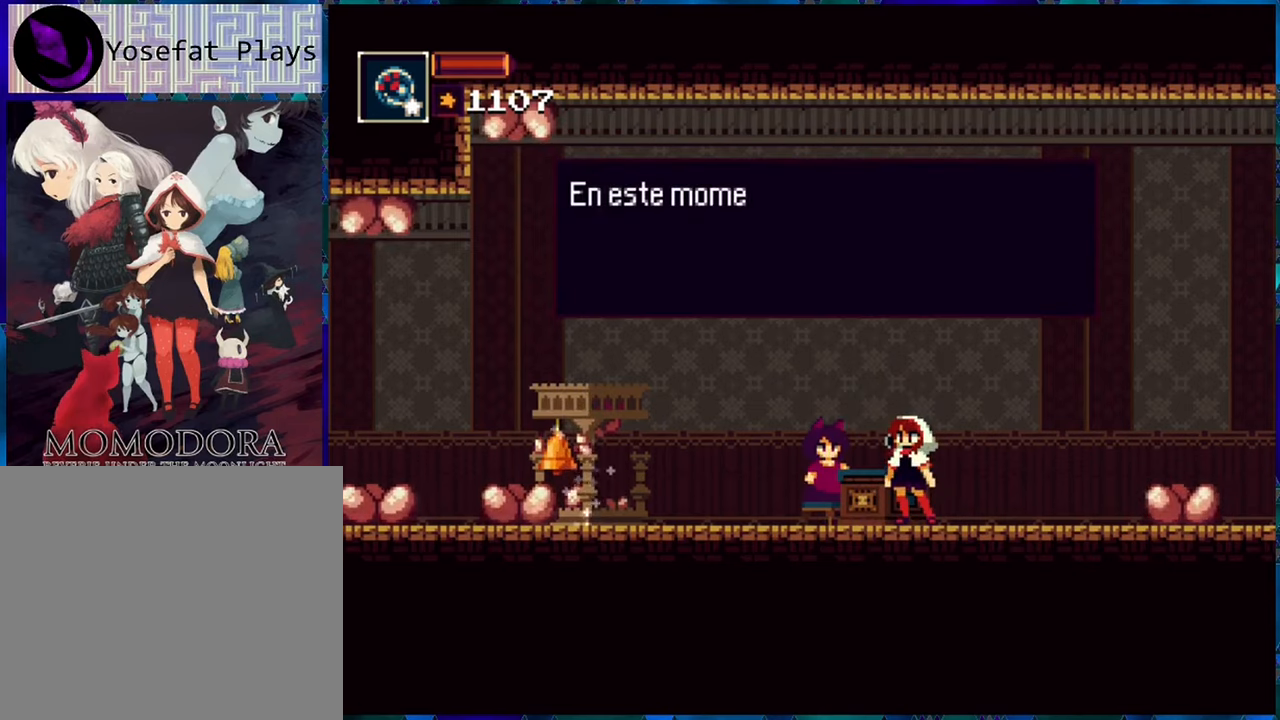
{"buttons": [], "left_stick": "center", "right_stick": "center", "events": []}
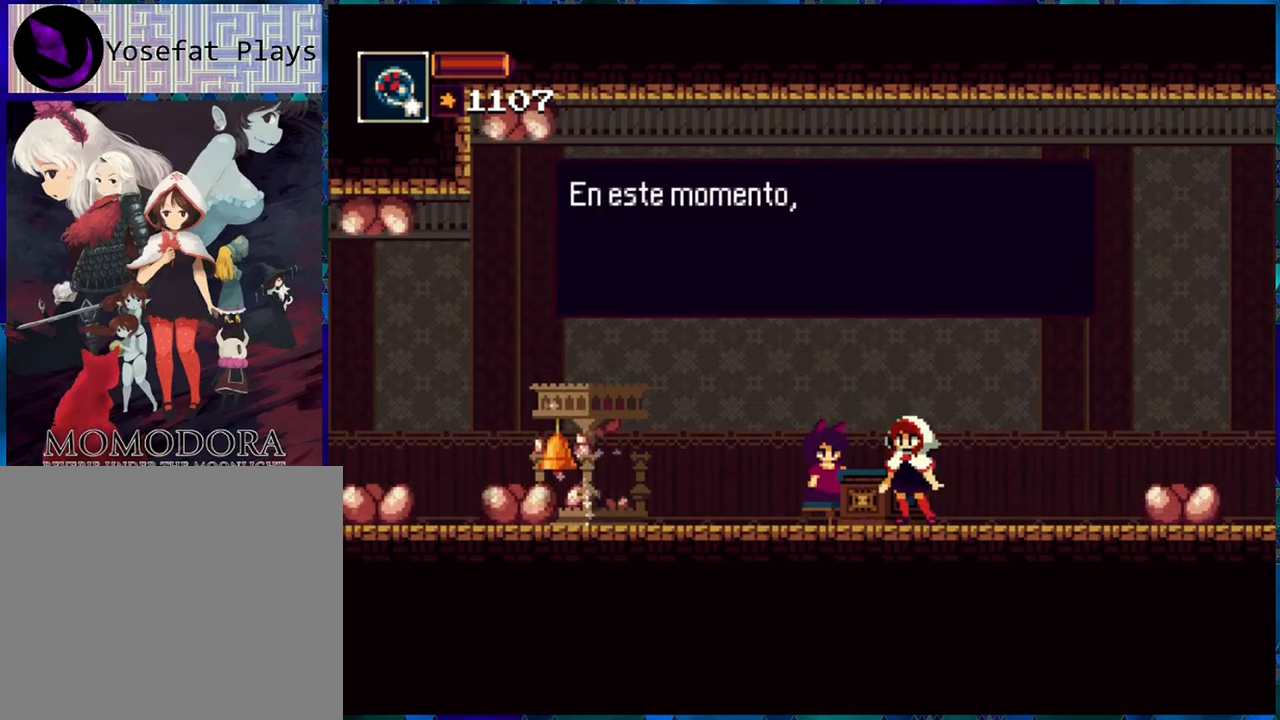
{"buttons": [], "left_stick": "center", "right_stick": "center", "events": [[300, "B", "down"], [433, "B", "up"]]}
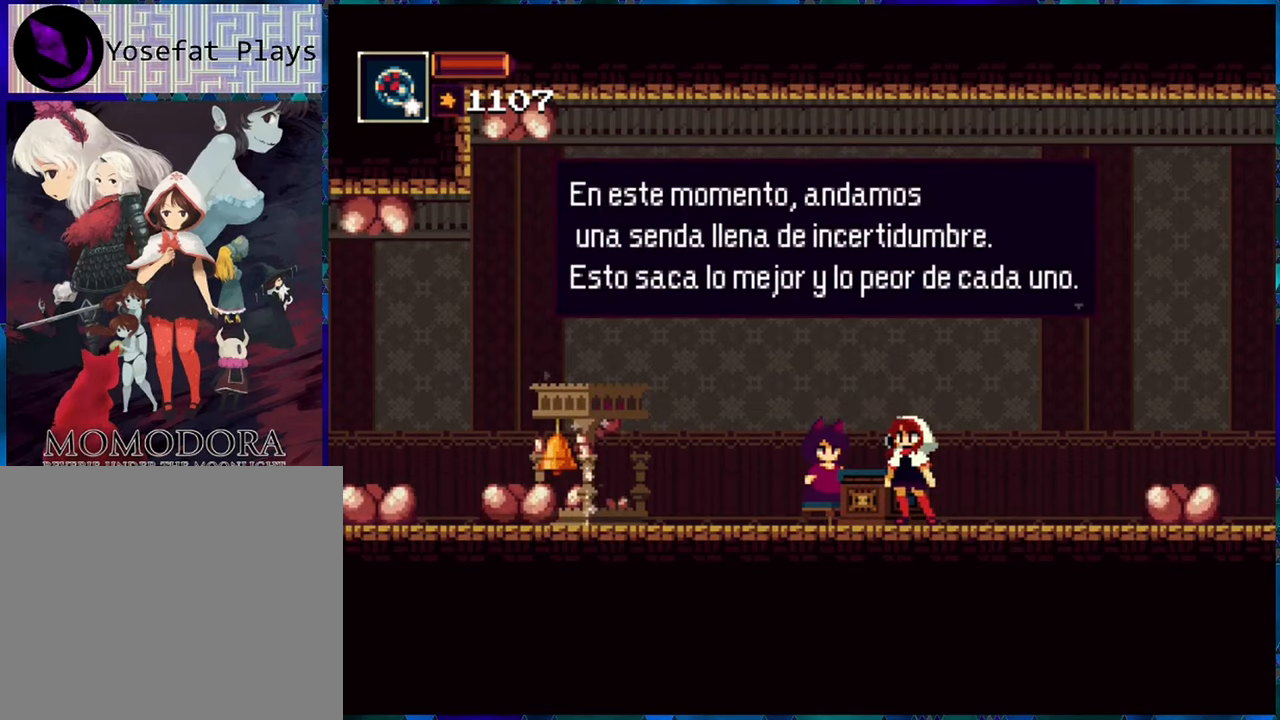
{"buttons": ["DPAD_LEFT"], "left_stick": "center", "right_stick": "center", "events": [[133, "B", "down"], [250, "B", "up"], [433, "DPAD_LEFT", "down"]]}
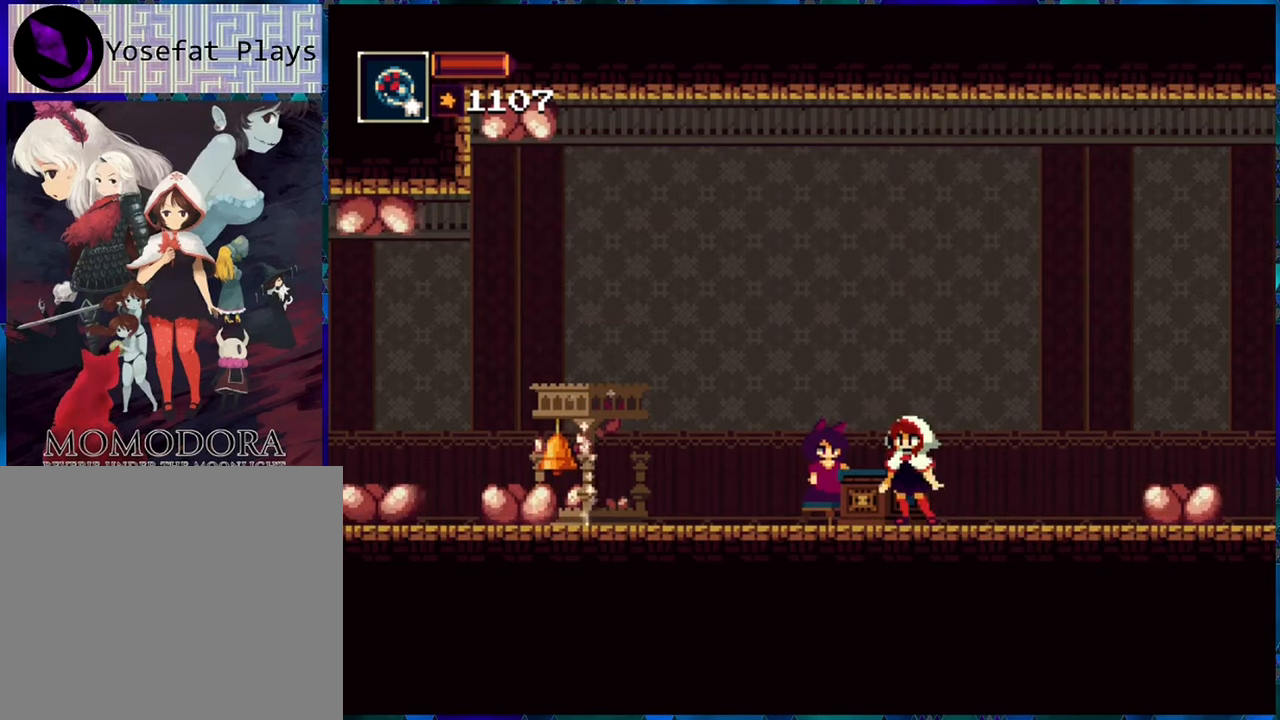
{"buttons": ["DPAD_LEFT"], "left_stick": "center", "right_stick": "center", "events": [[316, "B", "down"], [416, "B", "up"]]}
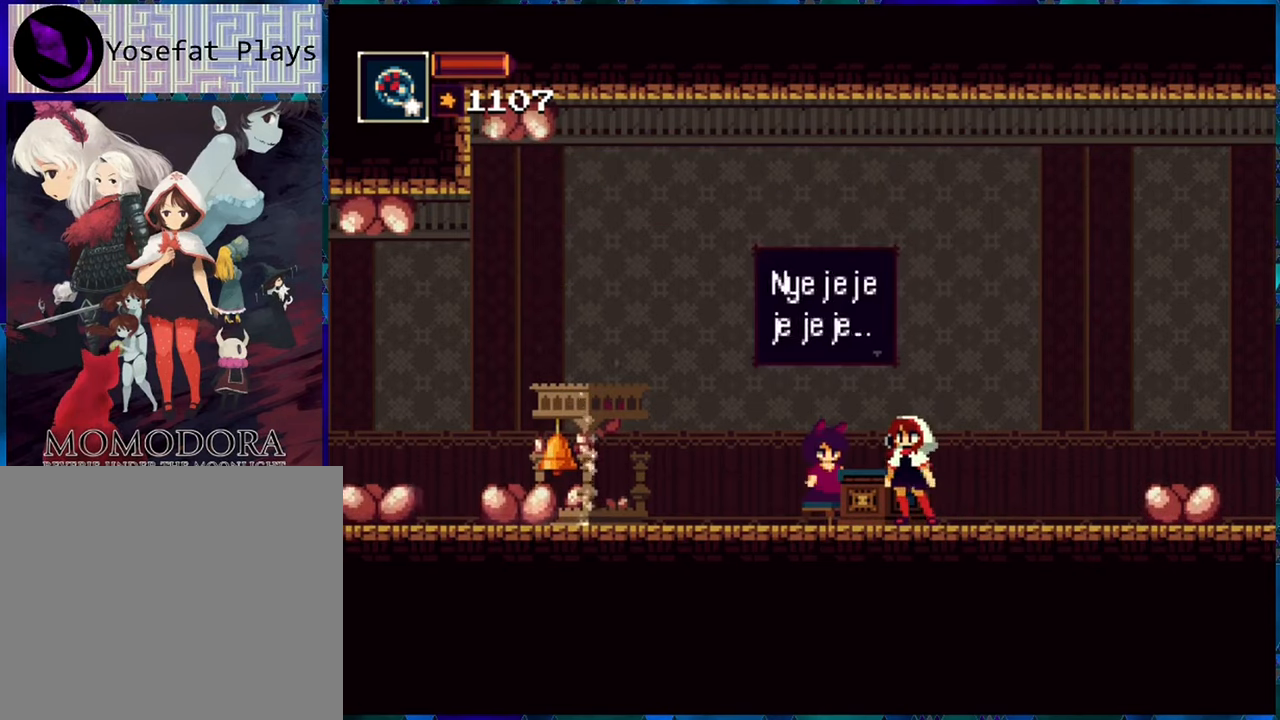
{"buttons": ["B", "DPAD_LEFT"], "left_stick": "center", "right_stick": "center", "events": [[50, "B", "down"], [183, "B", "up"], [433, "B", "down"]]}
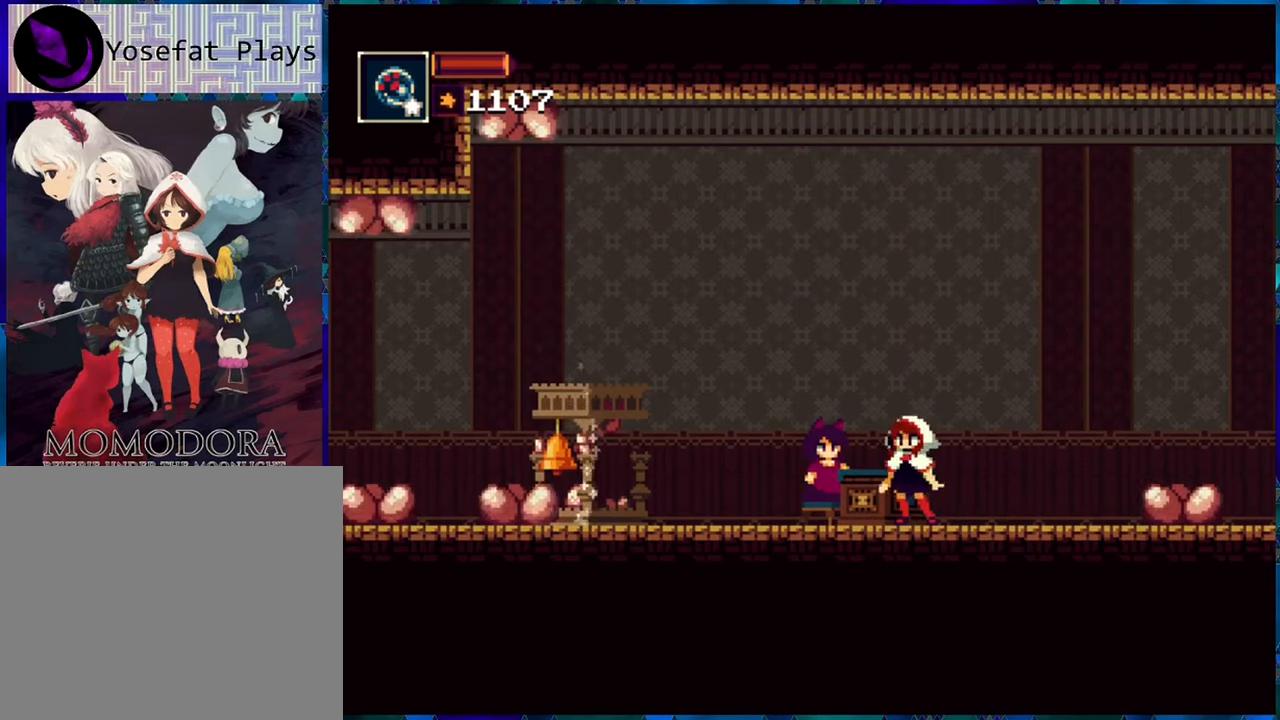
{"buttons": ["DPAD_LEFT"], "left_stick": "center", "right_stick": "center", "events": [[66, "B", "up"], [350, "B", "down"], [483, "B", "up"]]}
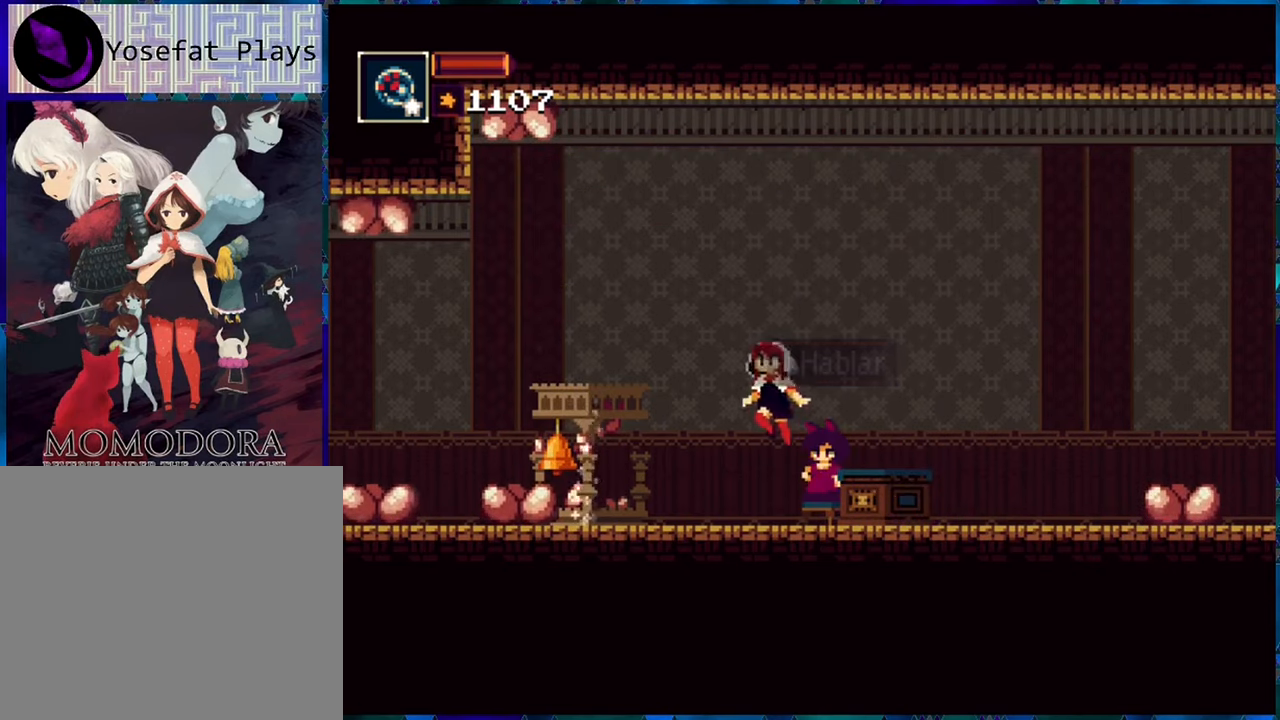
{"buttons": [], "left_stick": "center", "right_stick": "center", "events": [[250, "Y", "down"], [400, "Y", "up"], [416, "DPAD_LEFT", "up"]]}
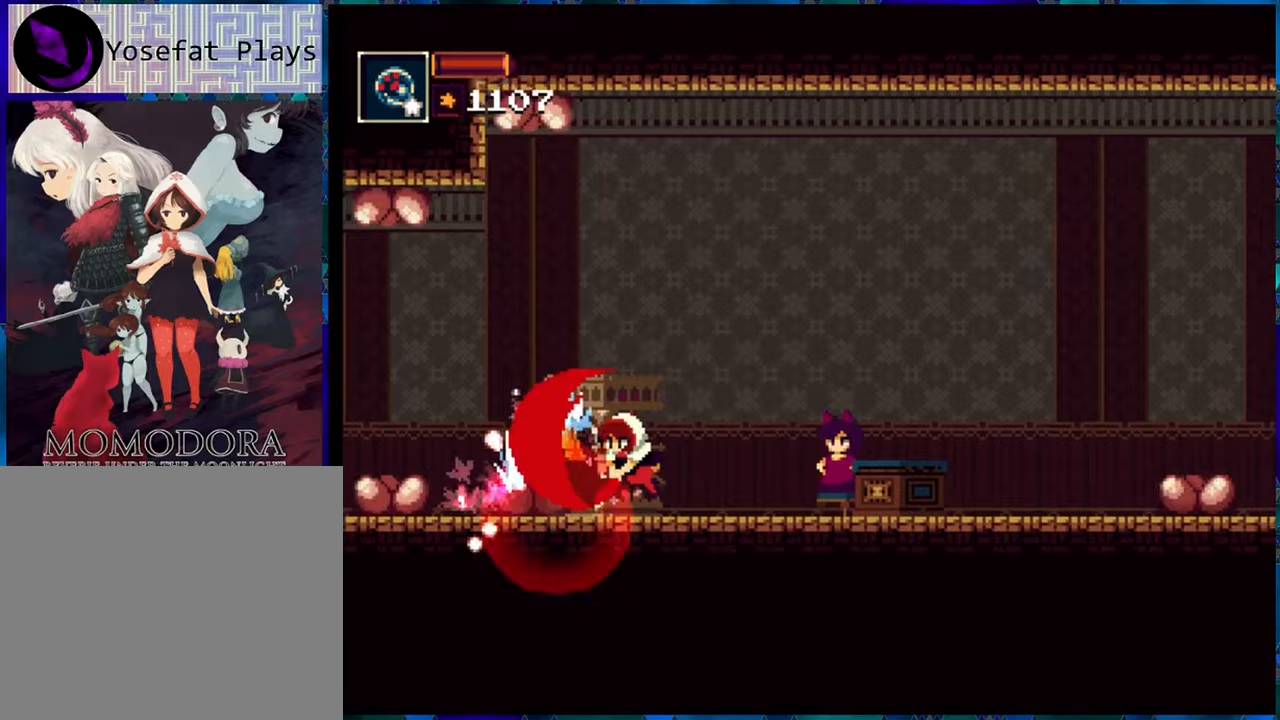
{"buttons": [], "left_stick": "center", "right_stick": "center", "events": []}
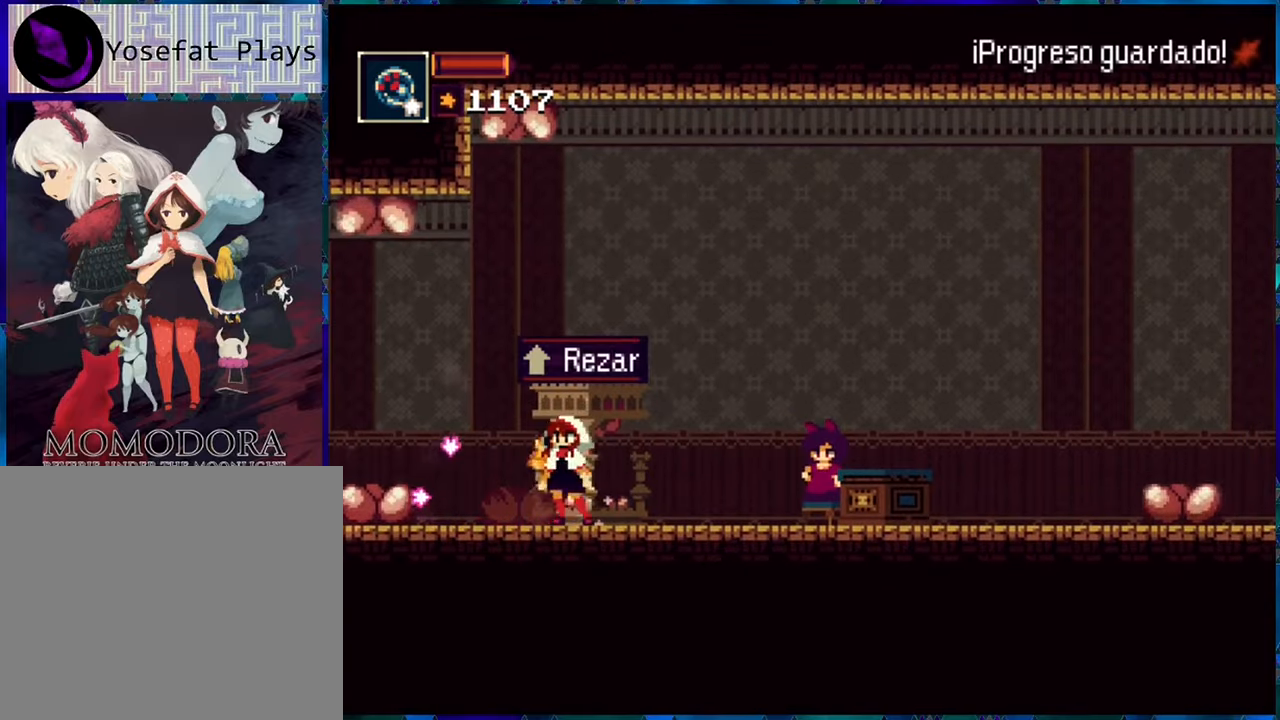
{"buttons": ["DPAD_LEFT"], "left_stick": "center", "right_stick": "center", "events": [[150, "DPAD_LEFT", "down"]]}
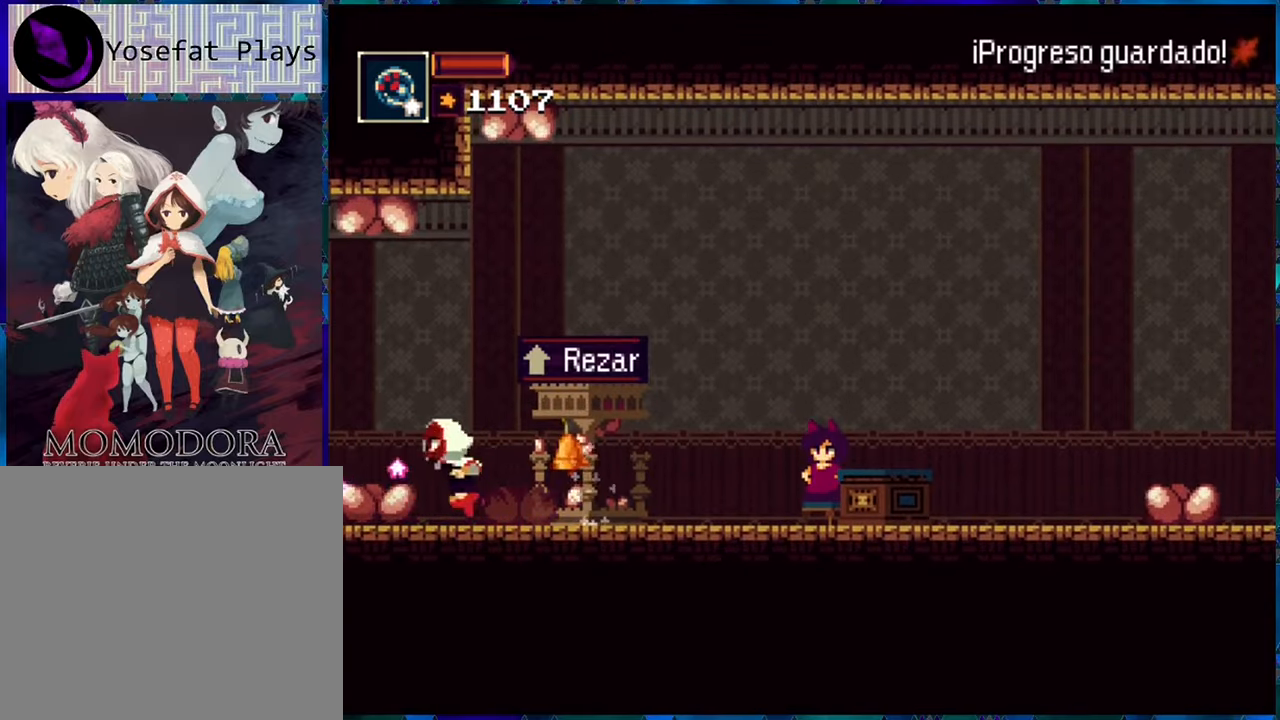
{"buttons": [], "left_stick": "center", "right_stick": "center", "events": [[467, "DPAD_LEFT", "up"]]}
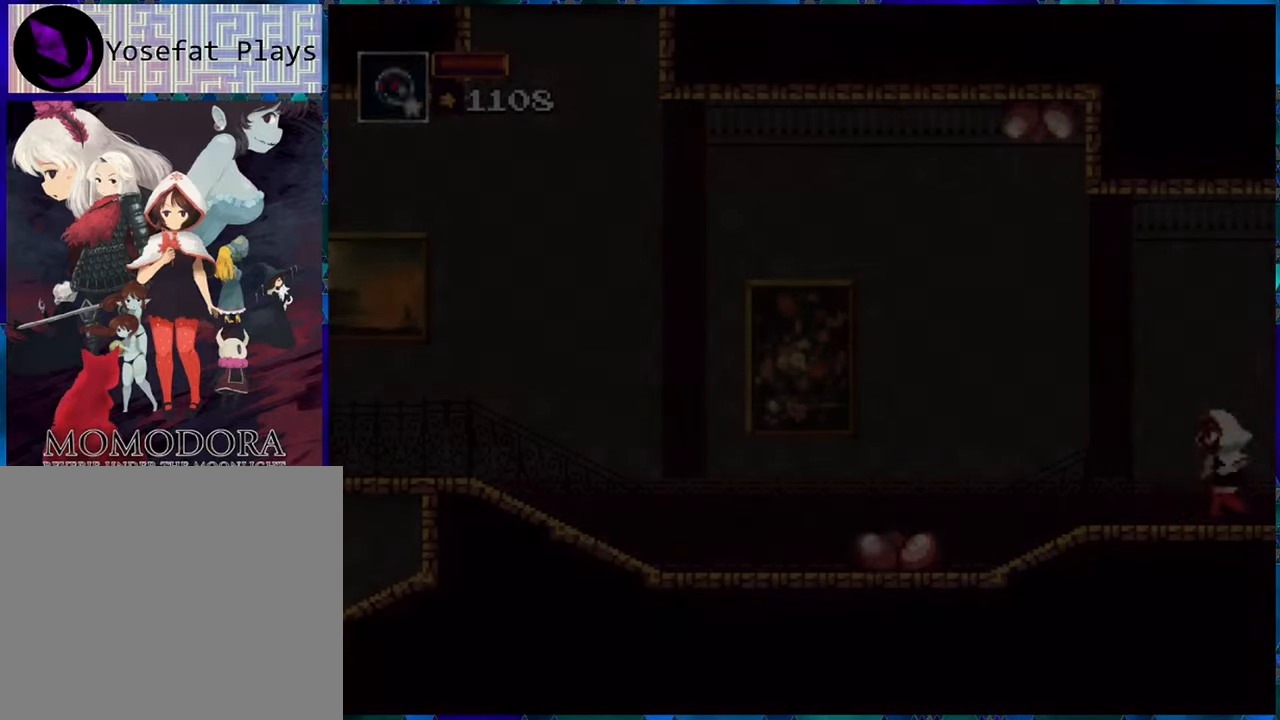
{"buttons": [], "left_stick": "center", "right_stick": "center", "events": []}
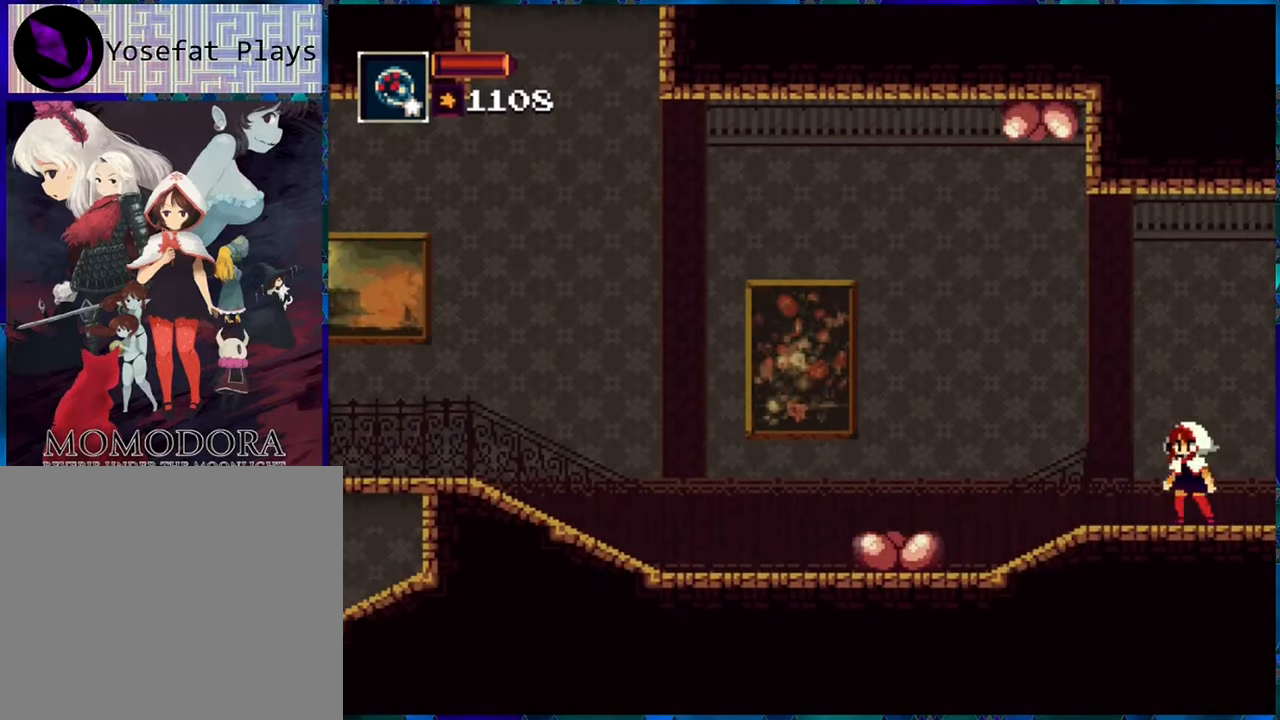
{"buttons": ["DPAD_LEFT"], "left_stick": "center", "right_stick": "center", "events": [[50, "DPAD_LEFT", "down"]]}
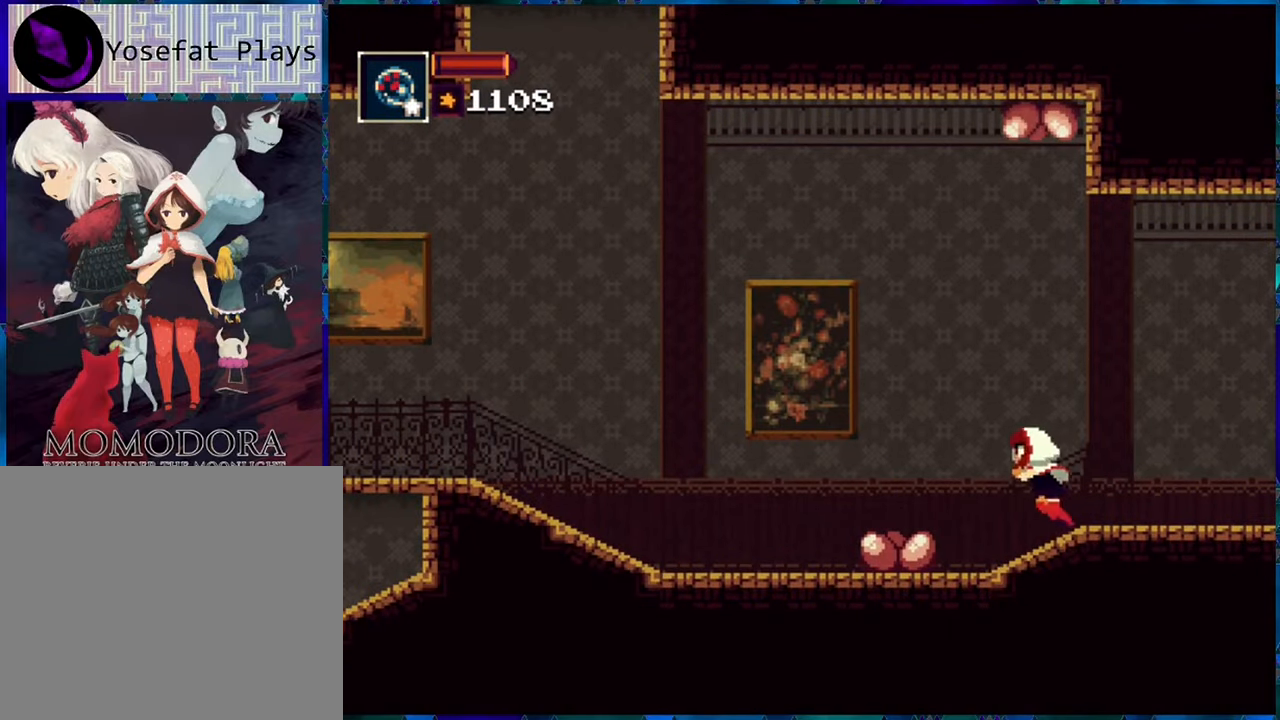
{"buttons": [], "left_stick": "center", "right_stick": "center", "events": [[100, "Y", "down"], [233, "Y", "up"], [300, "DPAD_LEFT", "up"]]}
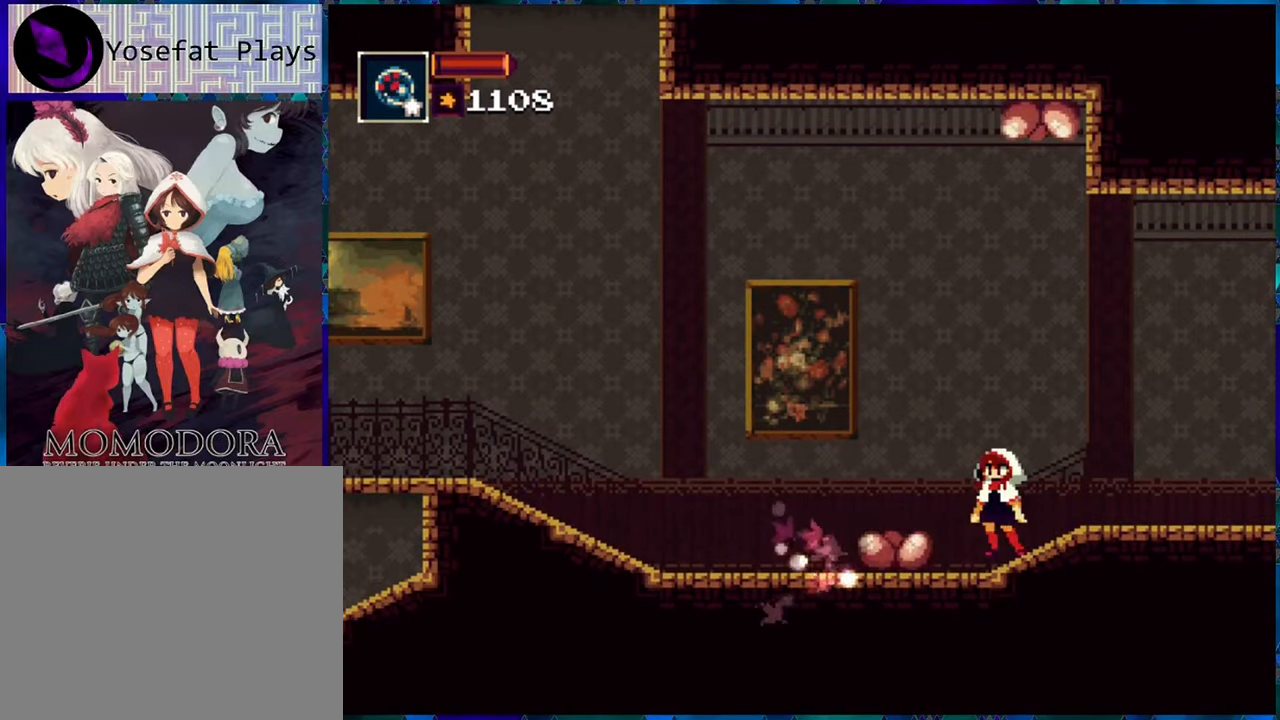
{"buttons": ["DPAD_LEFT"], "left_stick": "center", "right_stick": "center", "events": [[100, "DPAD_LEFT", "down"], [250, "Y", "down"], [467, "Y", "up"]]}
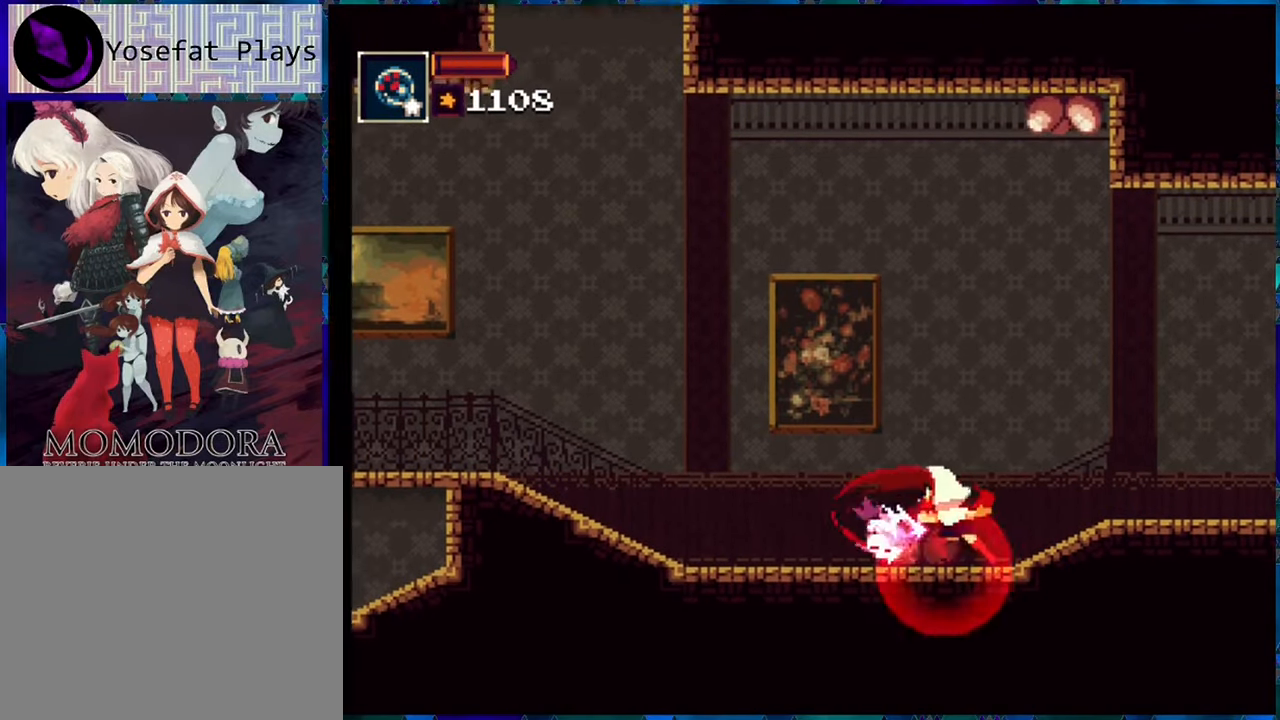
{"buttons": [], "left_stick": "center", "right_stick": "center", "events": [[83, "Y", "down"], [133, "Y", "up"], [217, "Y", "down"], [267, "Y", "up"], [367, "DPAD_LEFT", "up"]]}
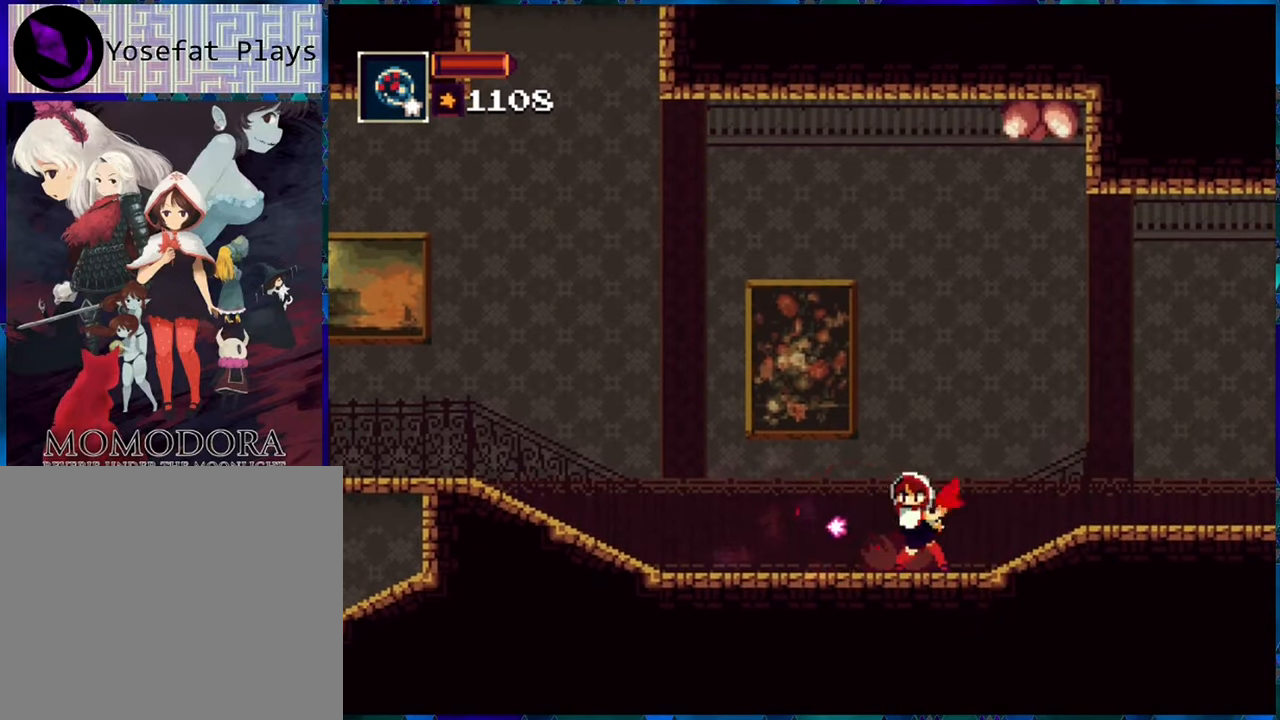
{"buttons": ["DPAD_LEFT"], "left_stick": "center", "right_stick": "center", "events": [[167, "DPAD_LEFT", "down"]]}
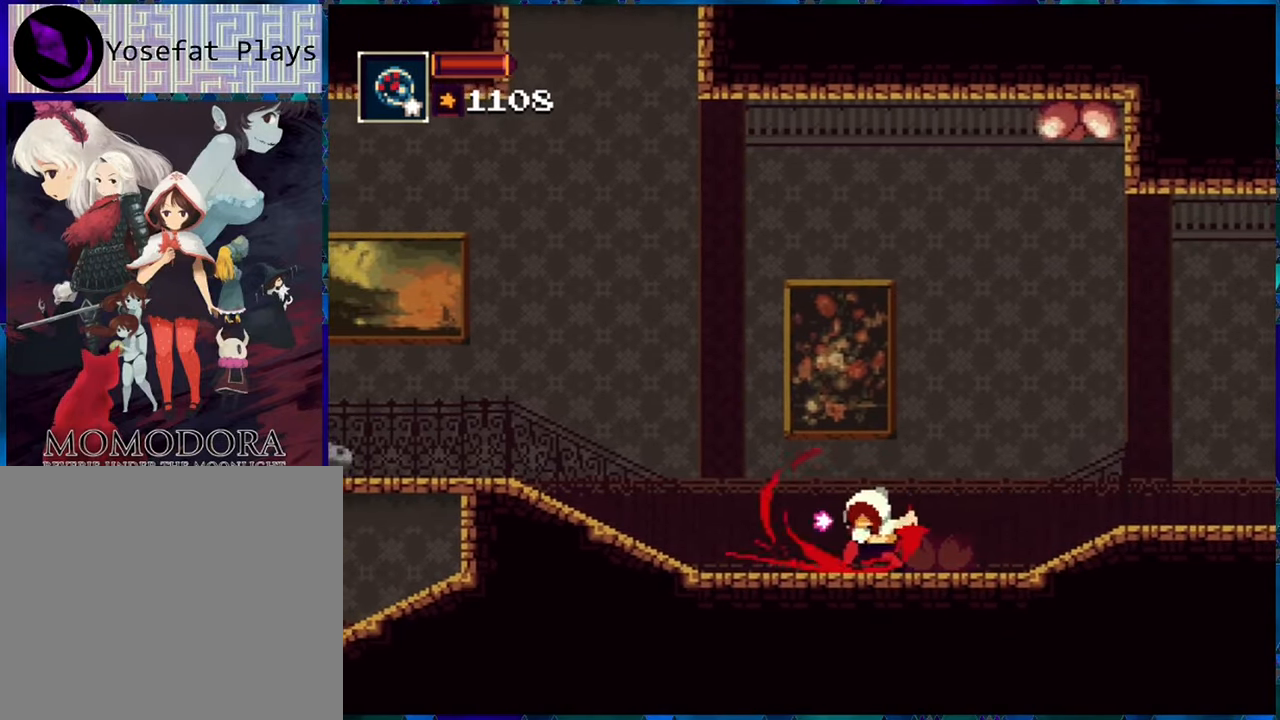
{"buttons": ["DPAD_LEFT"], "left_stick": "center", "right_stick": "center", "events": []}
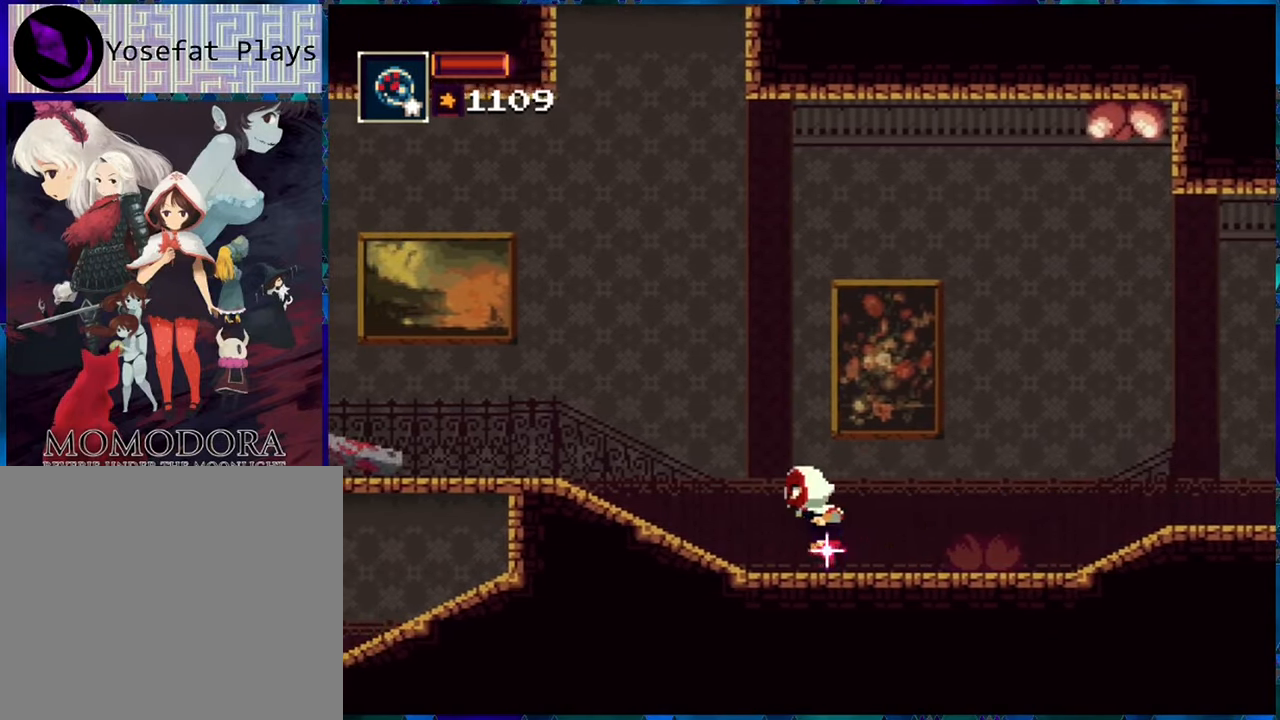
{"buttons": [], "left_stick": "center", "right_stick": "center", "events": [[284, "DPAD_LEFT", "up"]]}
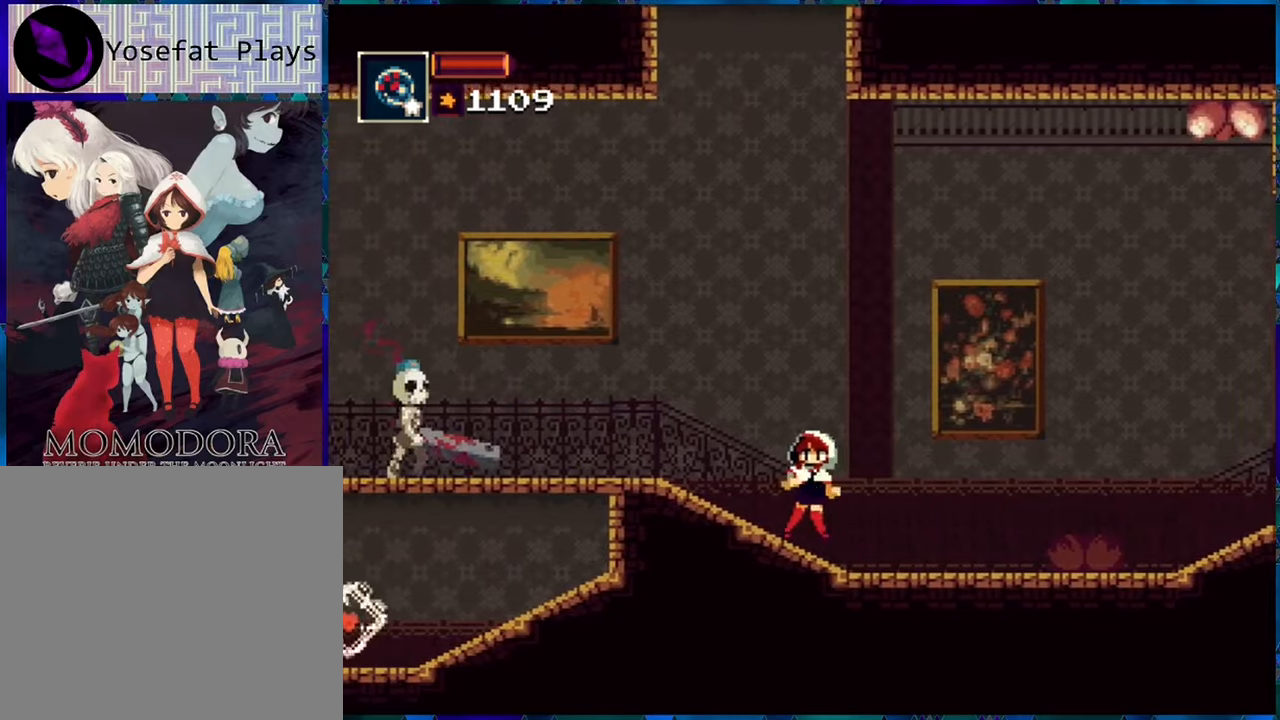
{"buttons": ["R1", "DPAD_RIGHT"], "left_stick": "center", "right_stick": "center", "events": [[117, "R1", "down"], [317, "DPAD_RIGHT", "down"]]}
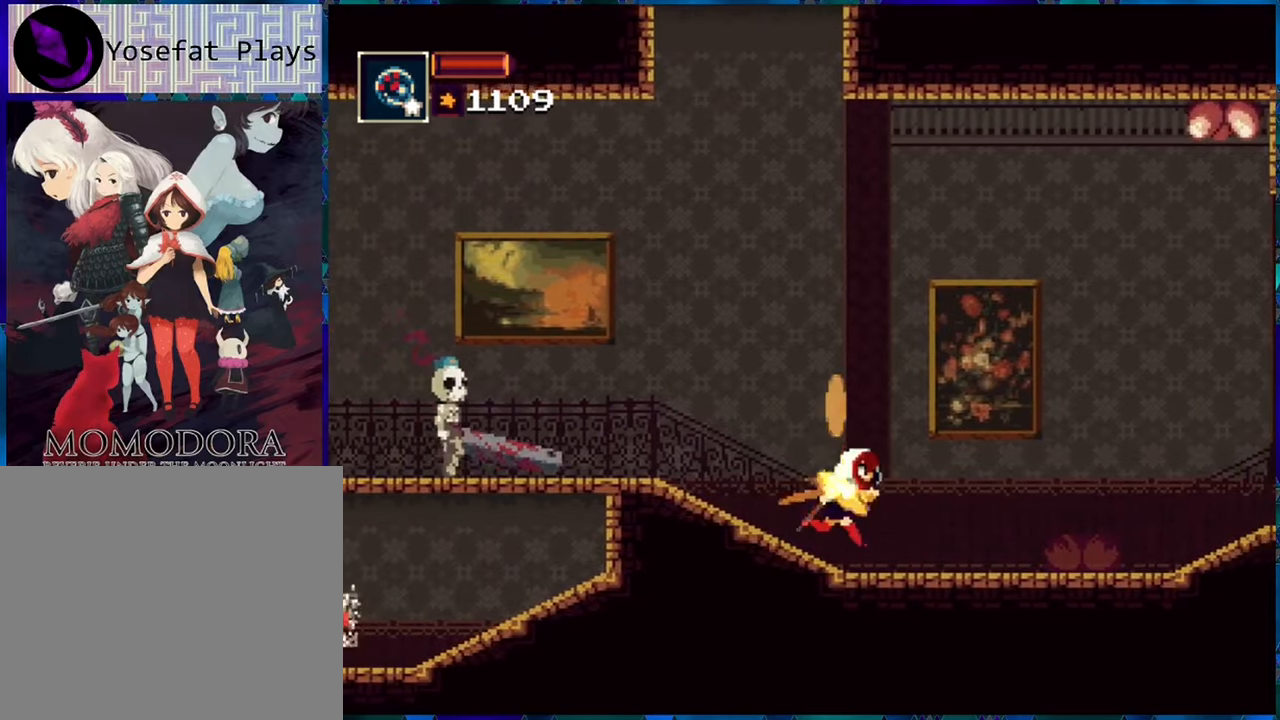
{"buttons": ["R1", "DPAD_RIGHT"], "left_stick": "center", "right_stick": "center", "events": []}